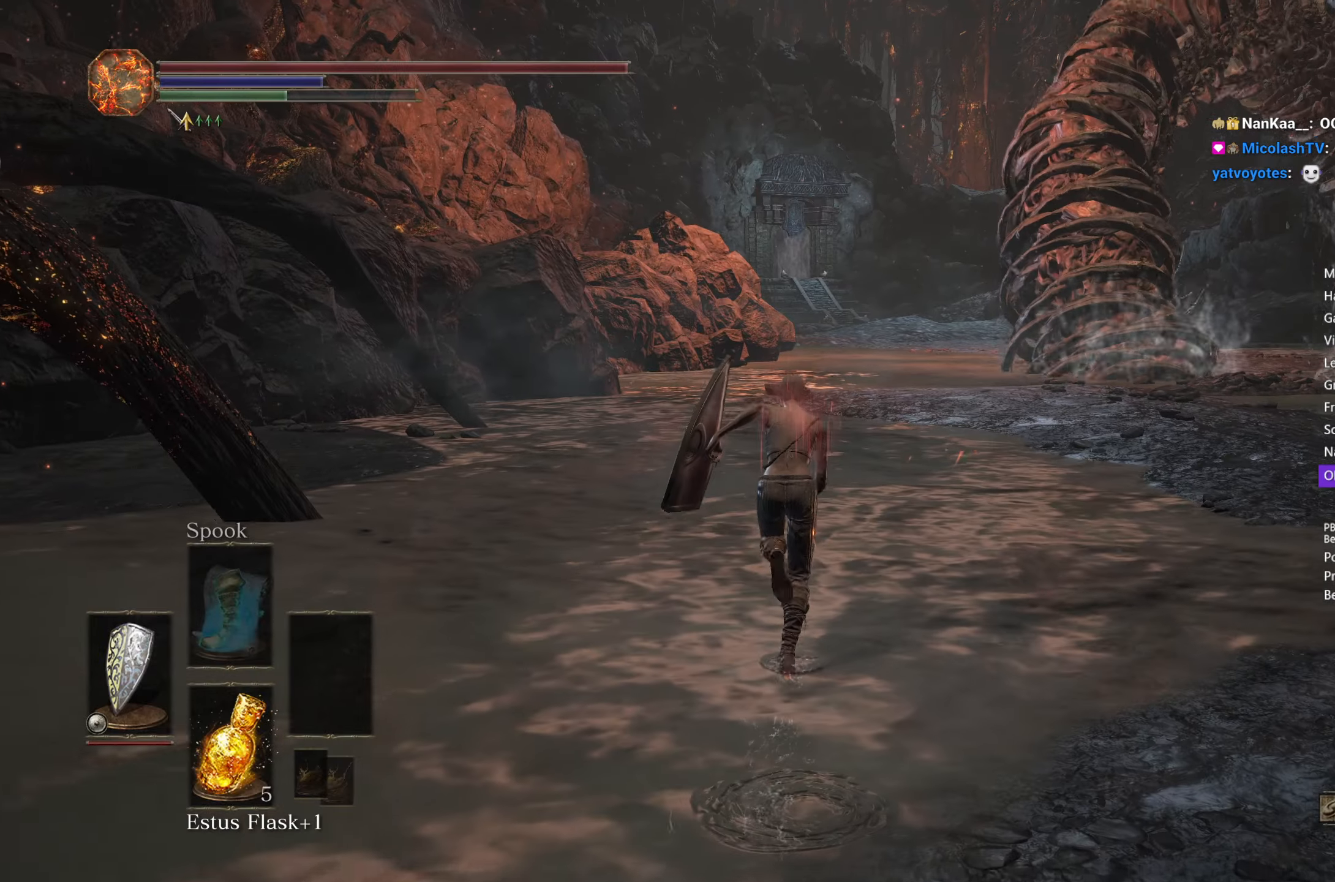
Gameplay with a controller (Xbox layout); each line is a JSON object with the inputs held at the frame after it. "events" lists button and stick changes between this image and that frame as [ms after this image, input, new state], when the widget could be followed in between. Not read: START.
{"buttons": ["B"], "left_stick": "up", "right_stick": "center", "events": []}
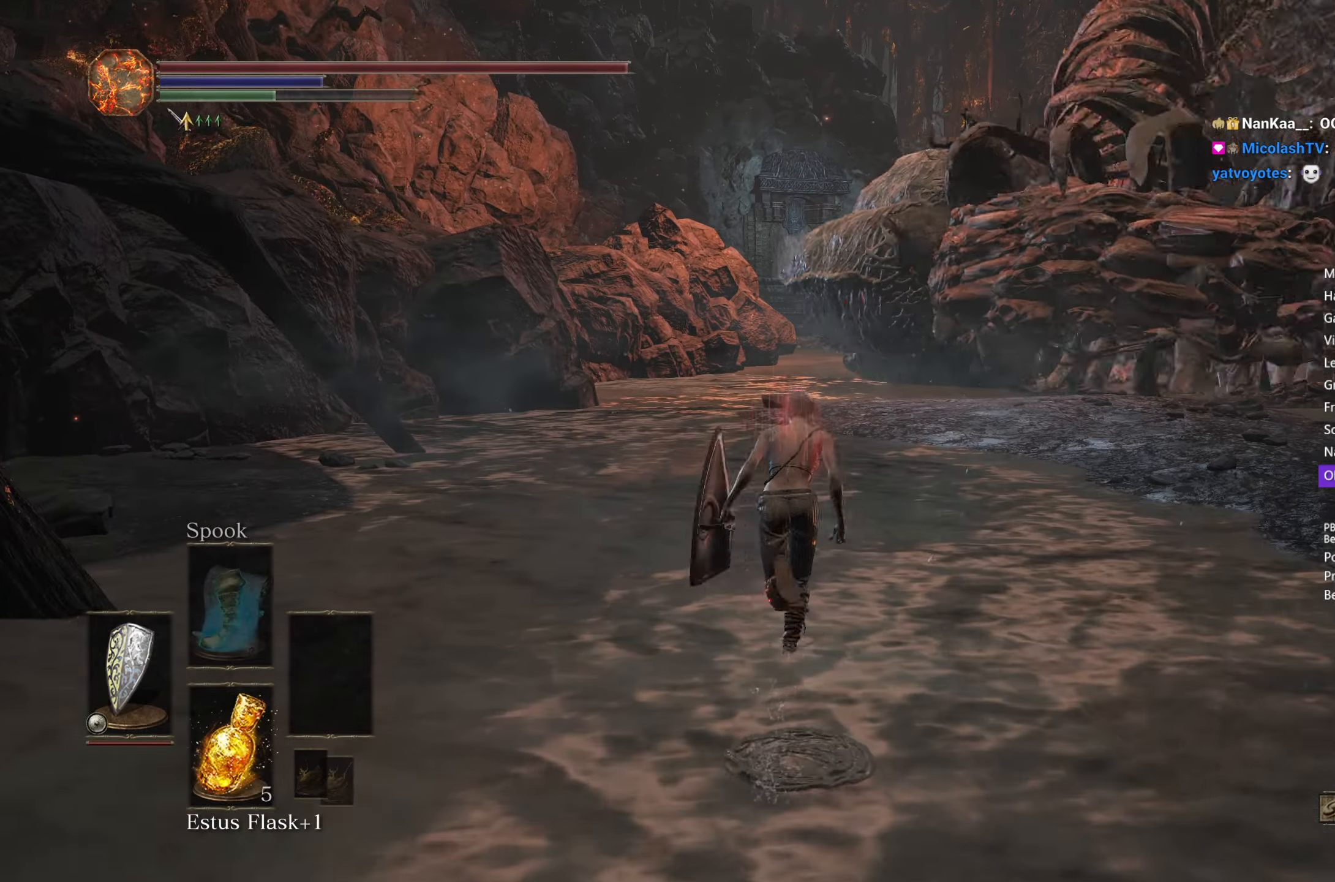
{"buttons": ["B"], "left_stick": "up", "right_stick": "center", "events": []}
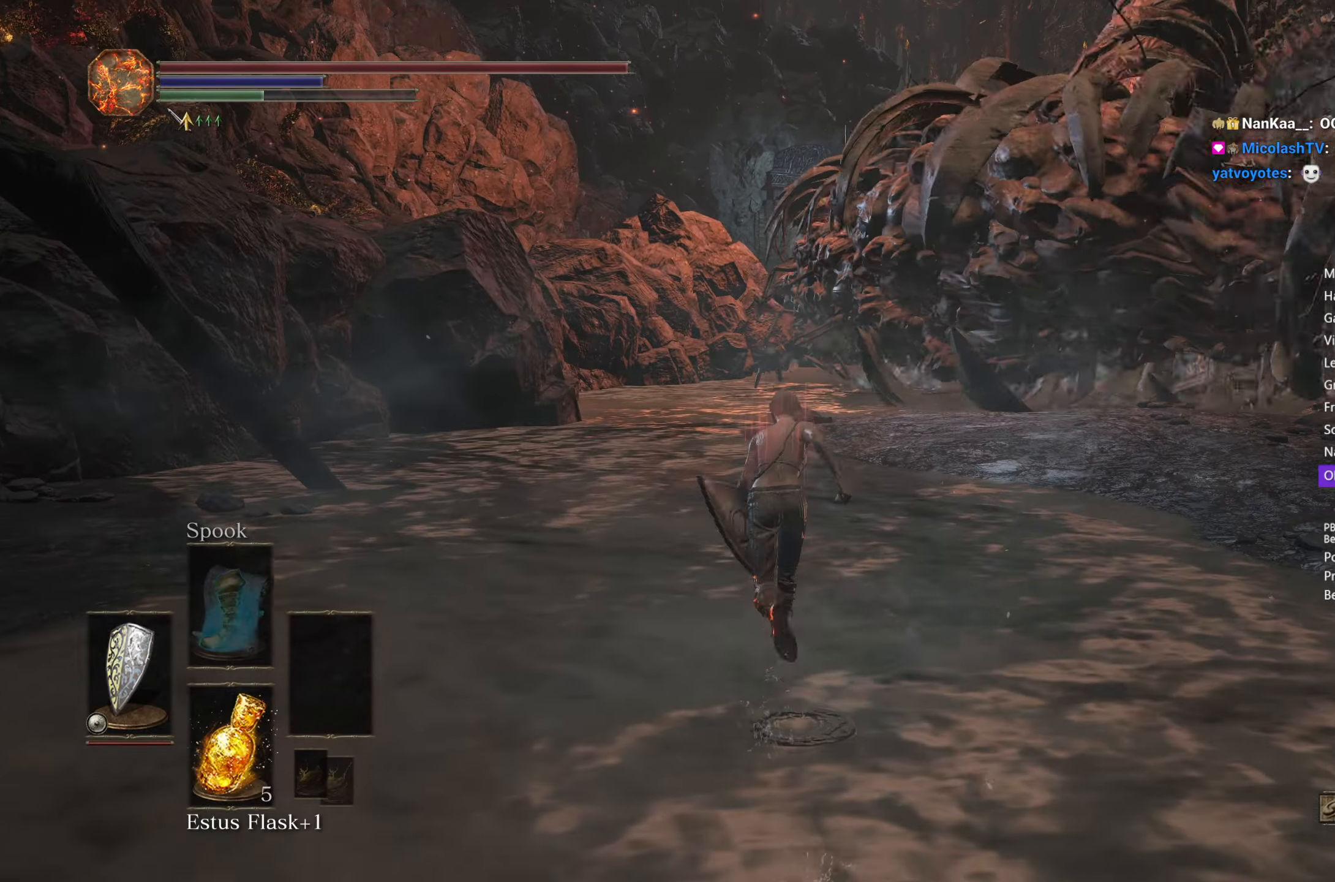
{"buttons": ["B"], "left_stick": "up", "right_stick": "center", "events": []}
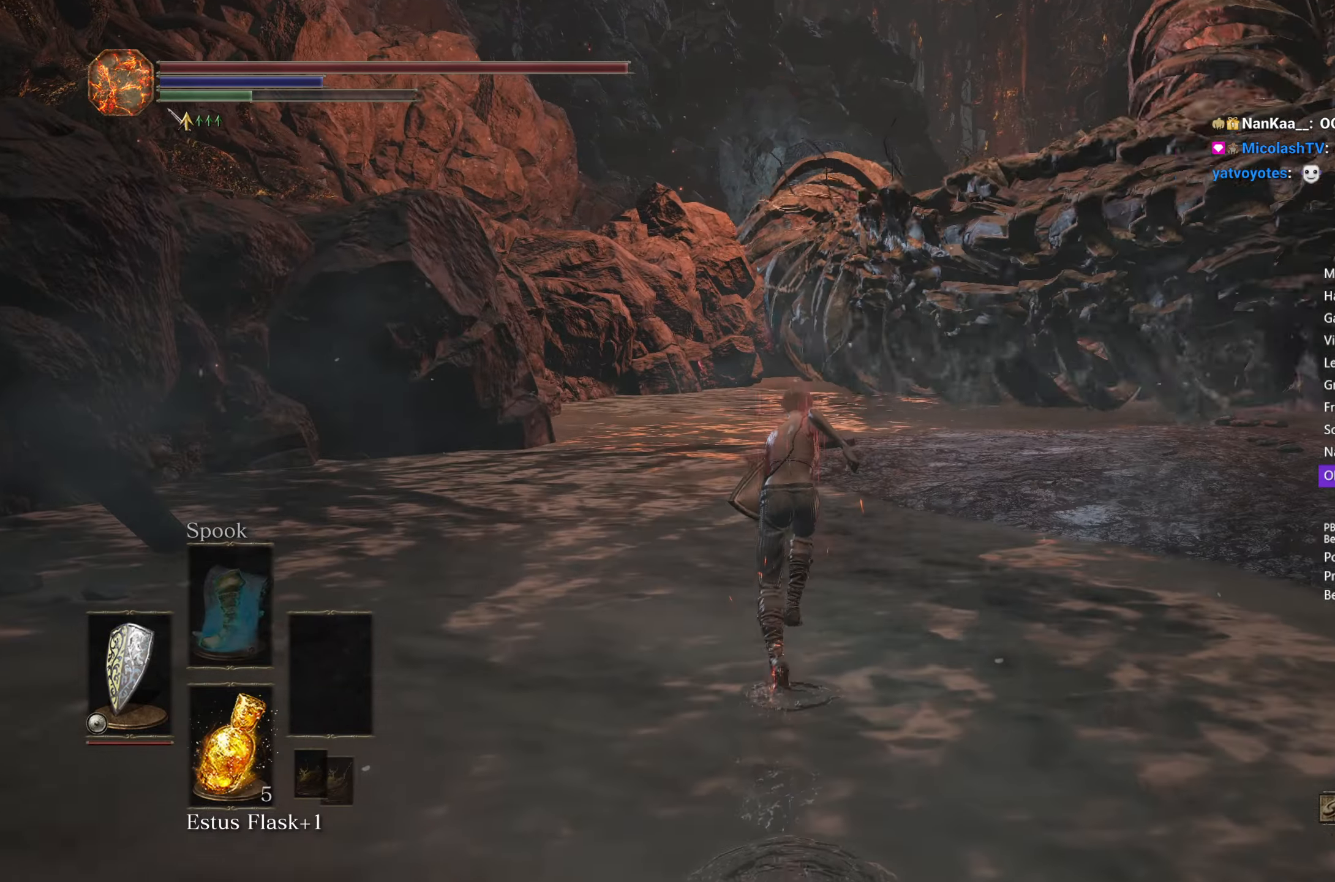
{"buttons": ["B"], "left_stick": "up", "right_stick": "center", "events": [[200, "right_stick", "down-right"], [383, "right_stick", "center"]]}
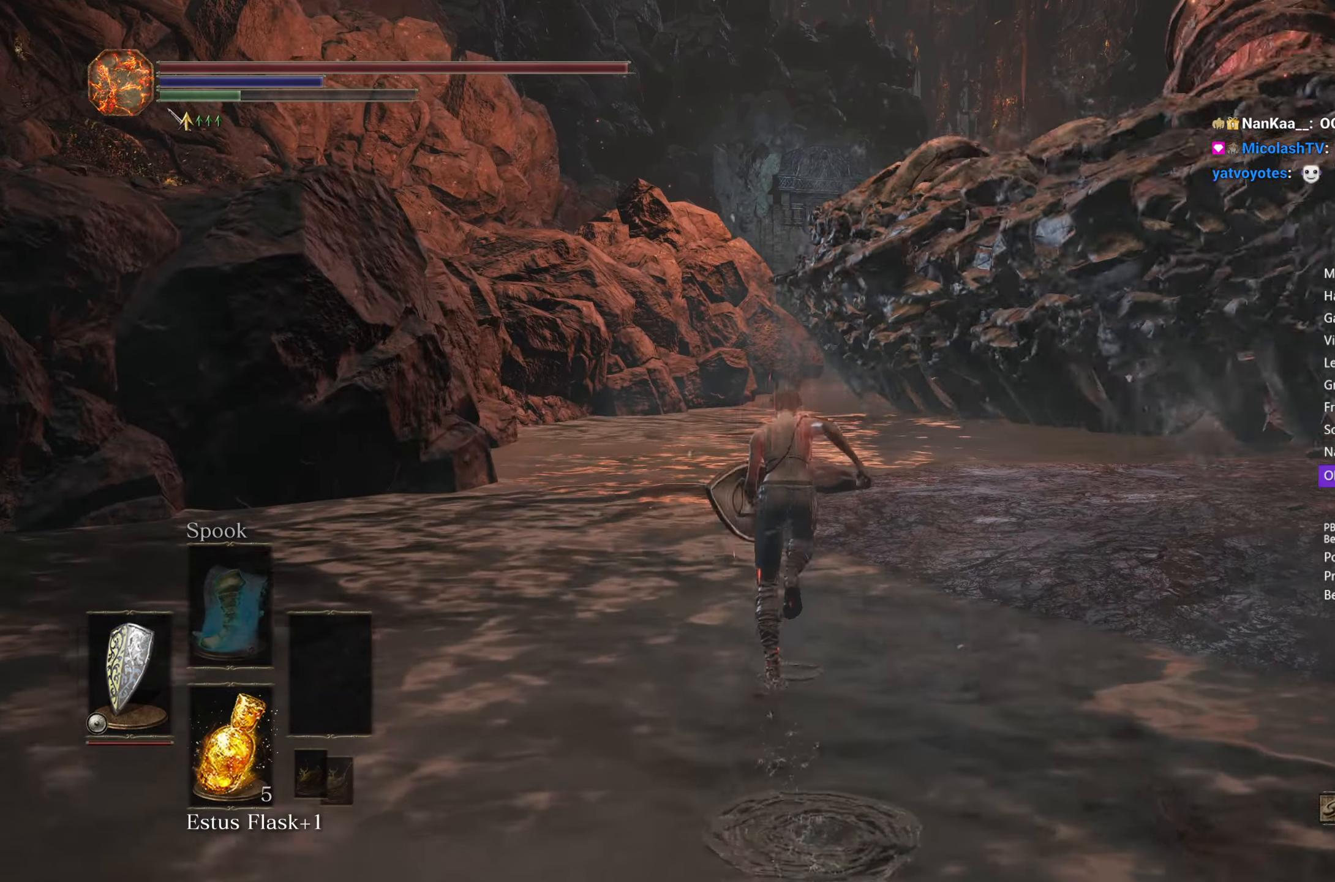
{"buttons": ["B"], "left_stick": "up", "right_stick": "center", "events": [[50, "right_stick", "down-right"], [200, "right_stick", "center"]]}
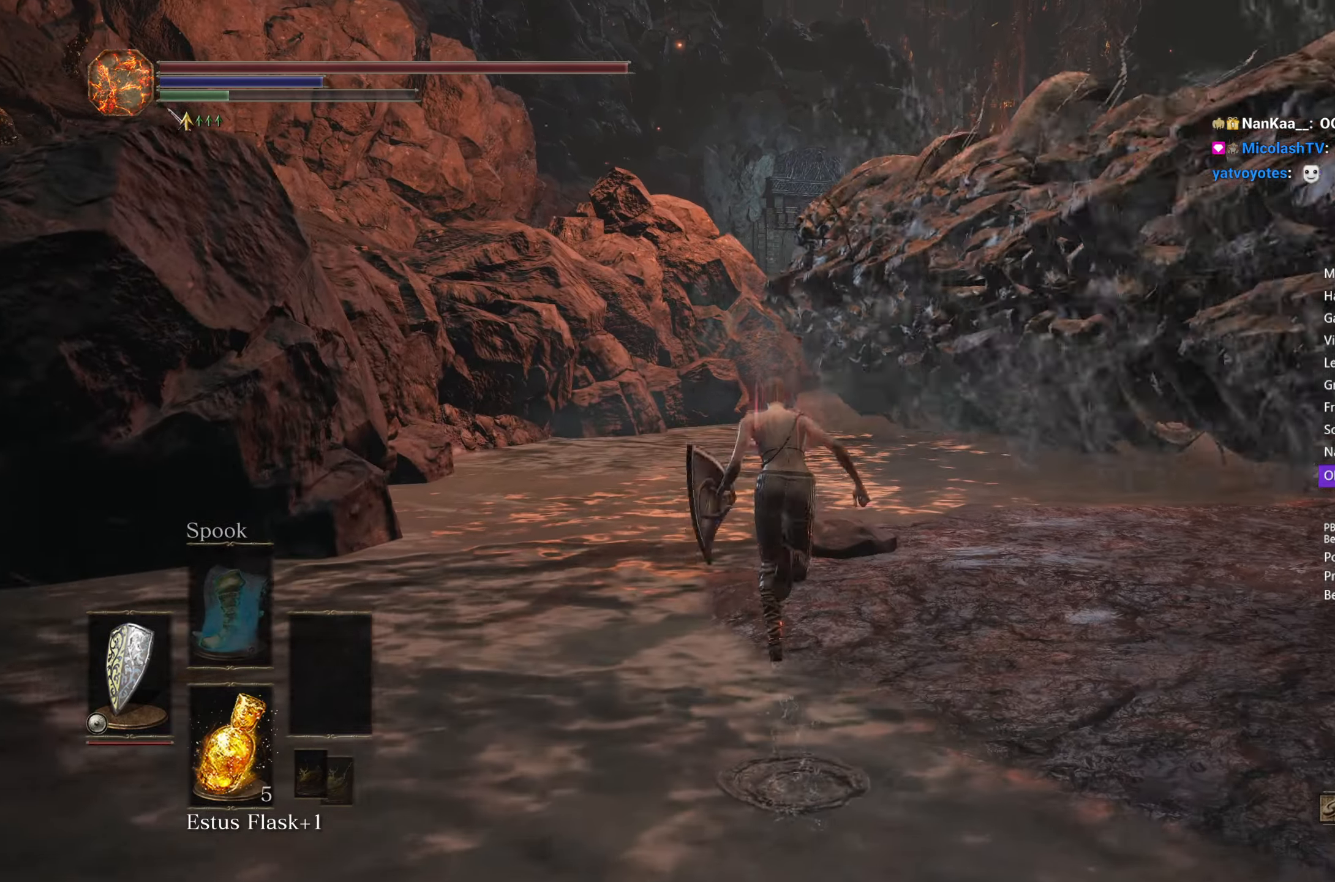
{"buttons": ["B"], "left_stick": "up", "right_stick": "center", "events": [[17, "right_stick", "down-right"], [217, "right_stick", "center"]]}
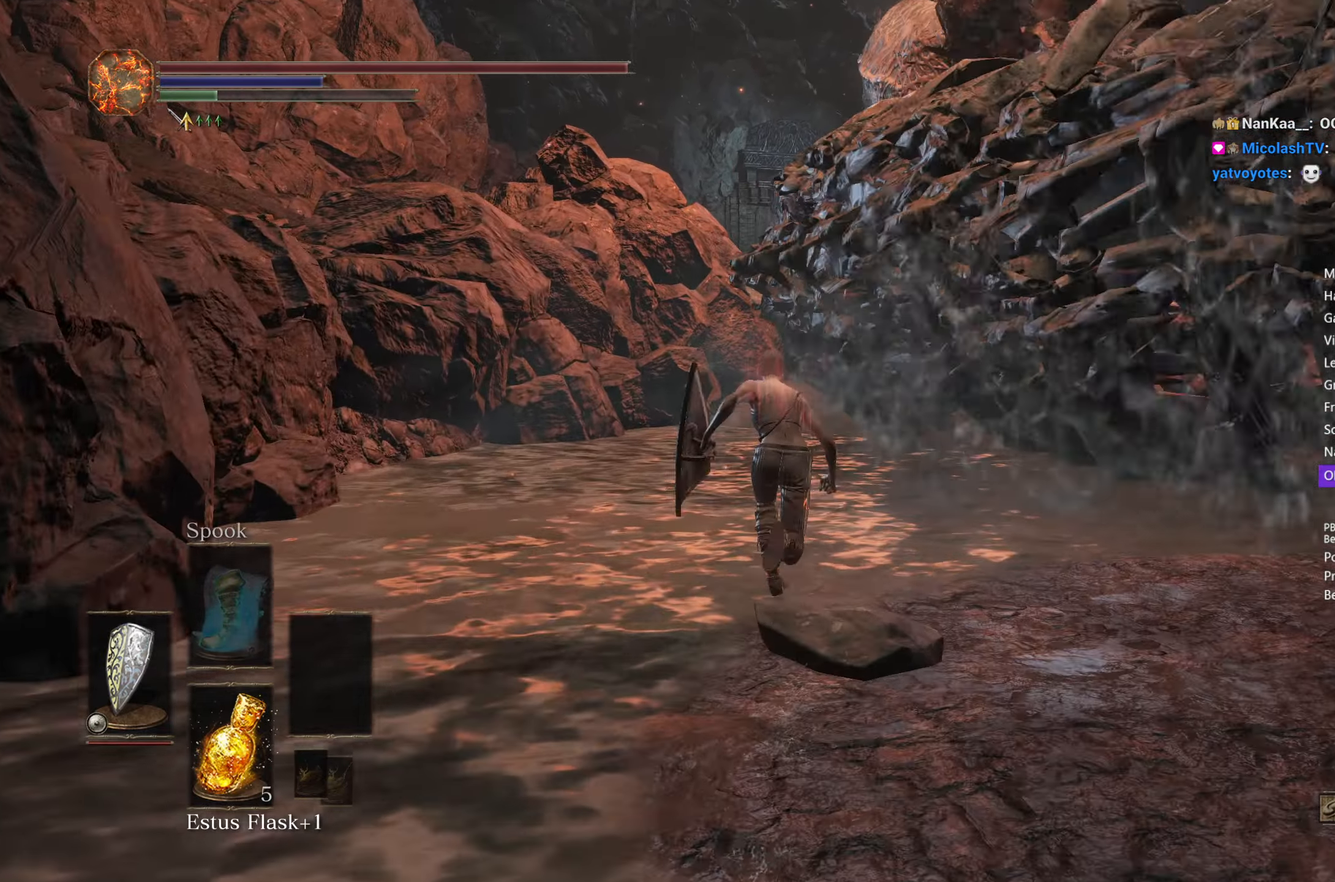
{"buttons": ["B", "L1"], "left_stick": "up", "right_stick": "center", "events": [[267, "DPAD_LEFT", "down"], [383, "A", "down"], [383, "DPAD_LEFT", "up"], [467, "A", "up"], [483, "L1", "down"]]}
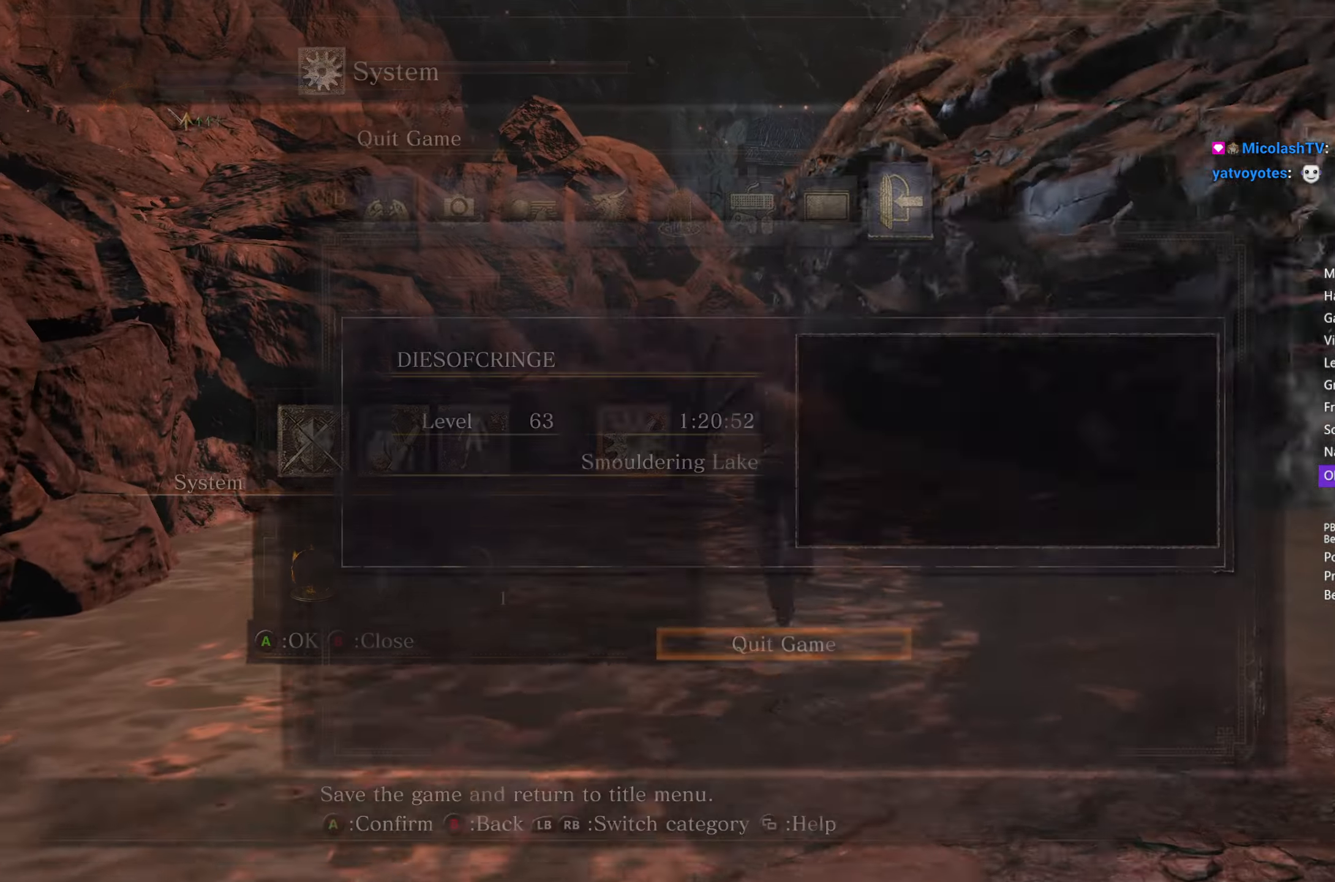
{"buttons": ["B"], "left_stick": "up", "right_stick": "center", "events": [[17, "L1", "up"], [67, "A", "down"], [150, "DPAD_LEFT", "down"], [167, "A", "up"], [217, "DPAD_LEFT", "up"]]}
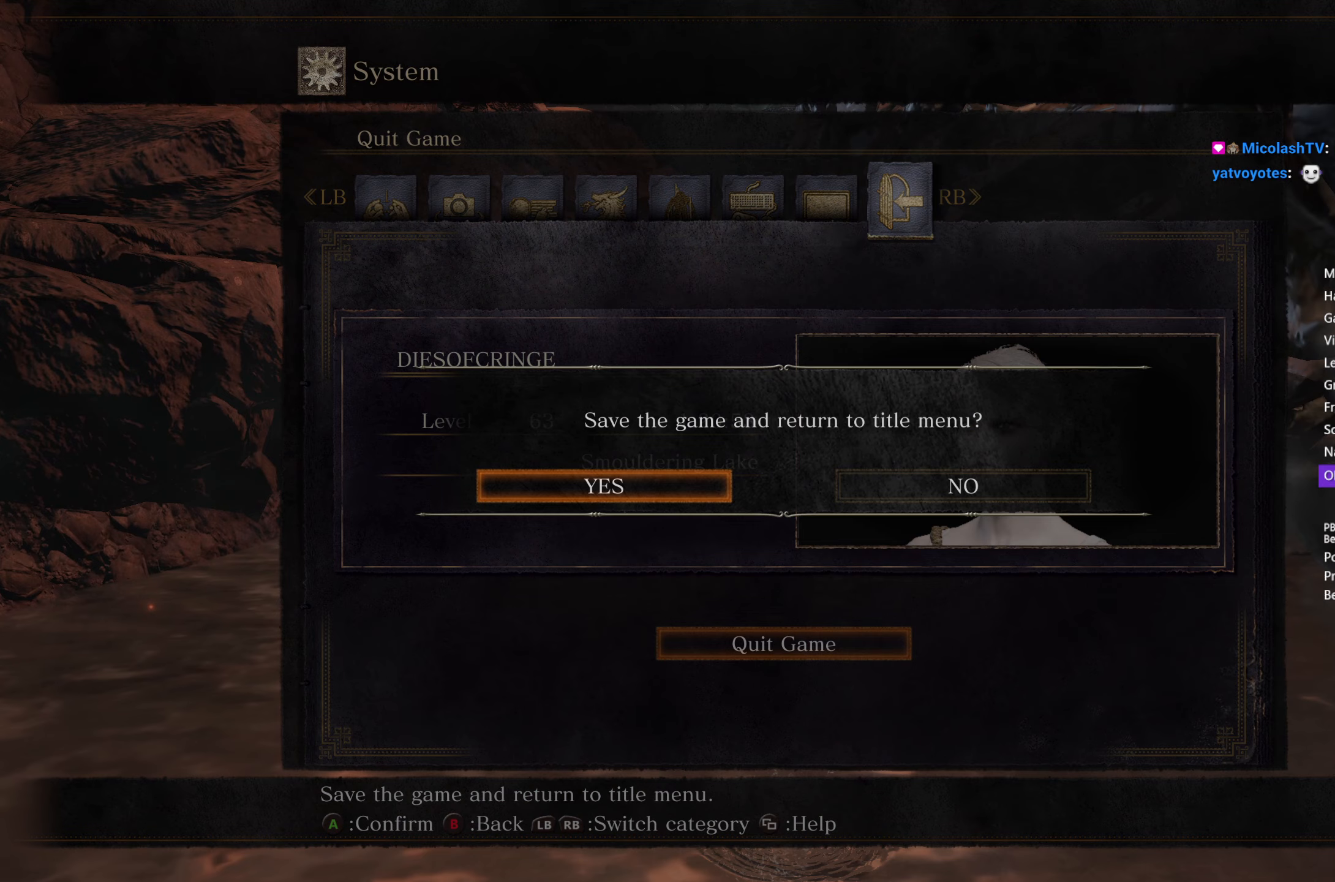
{"buttons": ["A", "B"], "left_stick": "center", "right_stick": "center", "events": [[133, "A", "down"], [217, "A", "up"], [483, "left_stick", "center"], [500, "A", "down"]]}
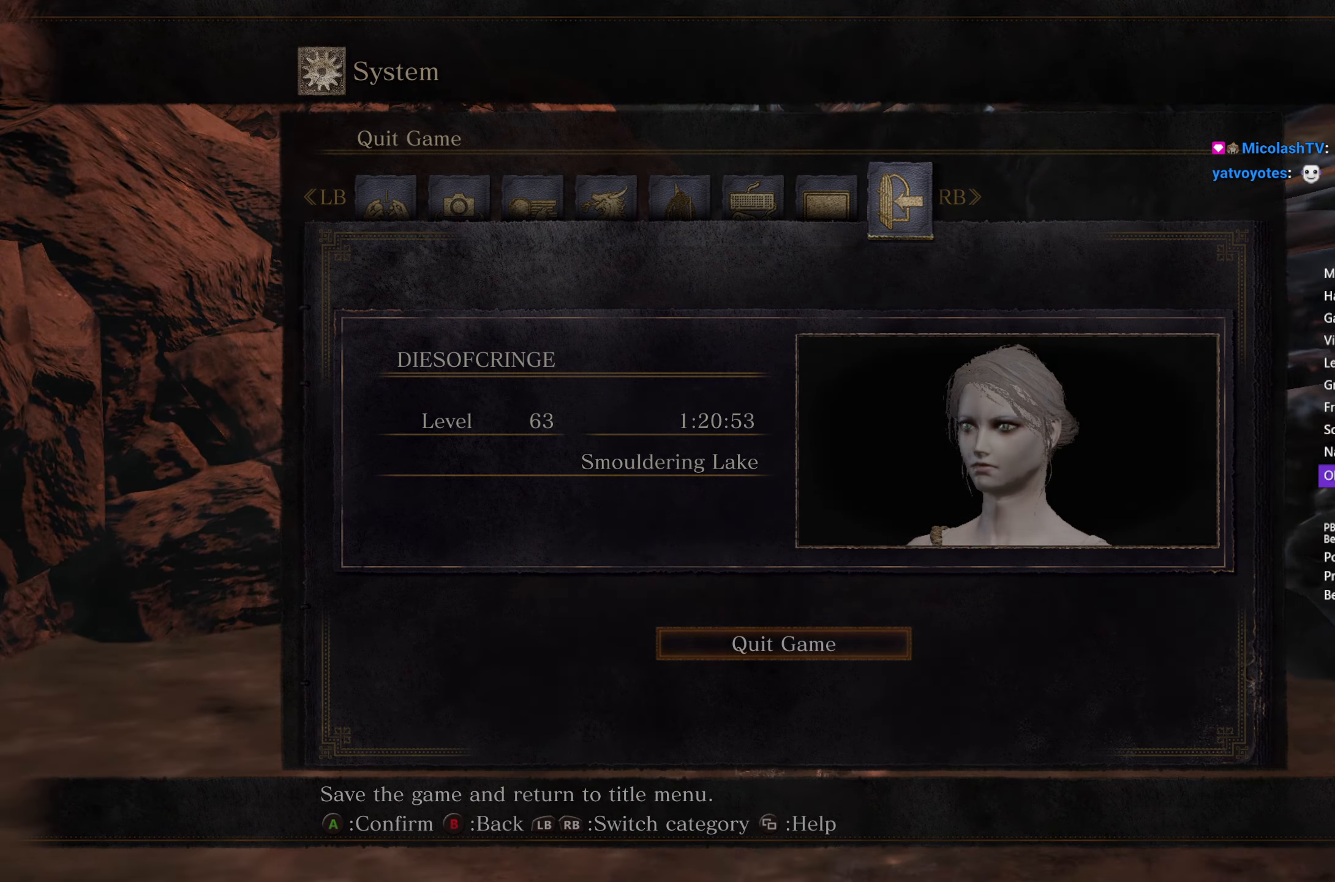
{"buttons": [], "left_stick": "center", "right_stick": "center", "events": [[83, "A", "up"], [100, "B", "up"], [200, "A", "down"], [300, "A", "up"], [383, "A", "down"], [450, "A", "up"]]}
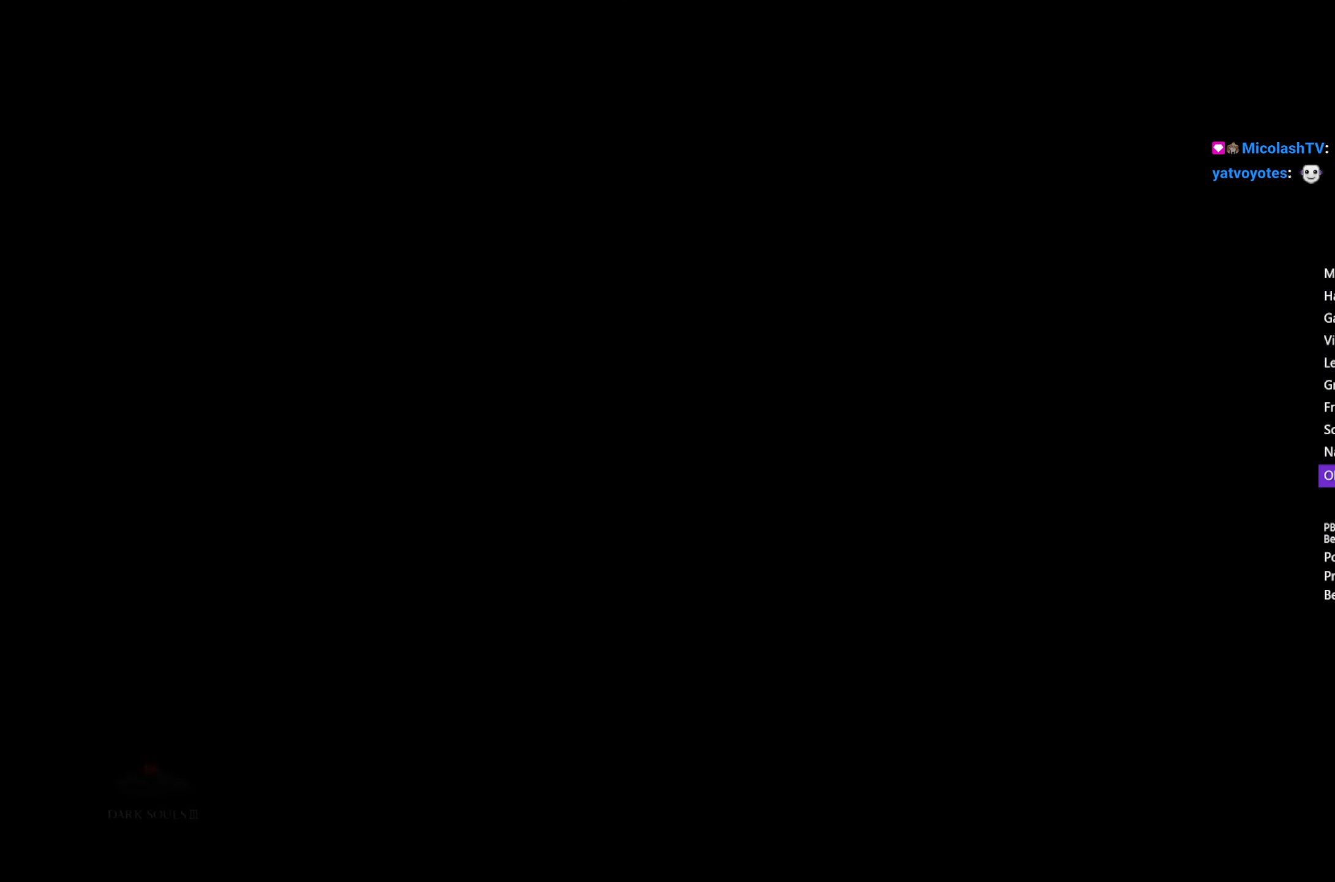
{"buttons": [], "left_stick": "center", "right_stick": "center", "events": [[67, "A", "down"], [133, "A", "up"], [250, "A", "down"], [300, "A", "up"], [417, "A", "down"], [483, "A", "up"]]}
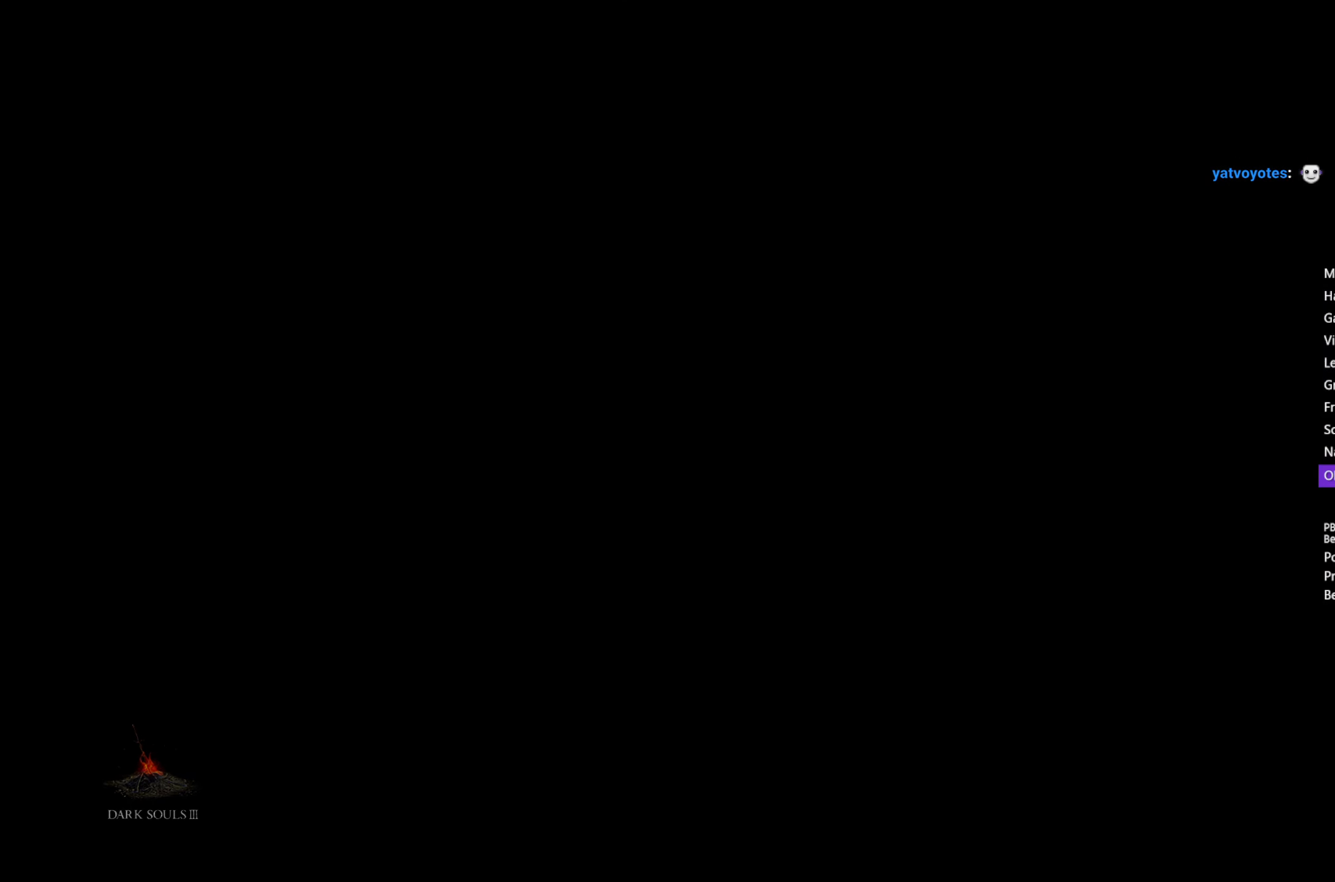
{"buttons": [], "left_stick": "center", "right_stick": "center", "events": [[83, "A", "down"], [167, "A", "up"], [267, "A", "down"], [333, "A", "up"], [433, "A", "down"], [500, "A", "up"]]}
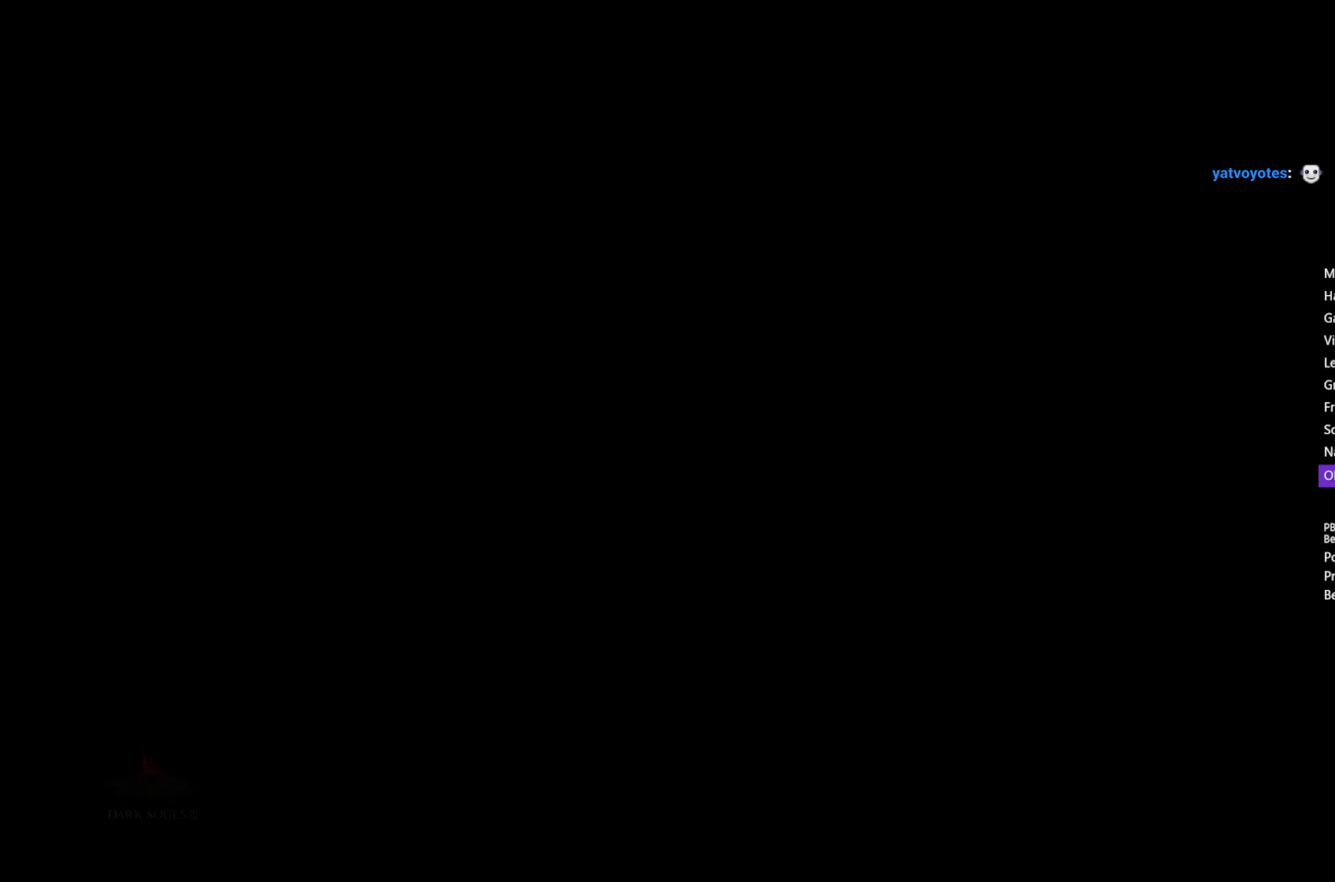
{"buttons": ["A"], "left_stick": "center", "right_stick": "center", "events": [[117, "A", "down"], [183, "A", "up"], [300, "A", "down"], [383, "A", "up"], [467, "A", "down"]]}
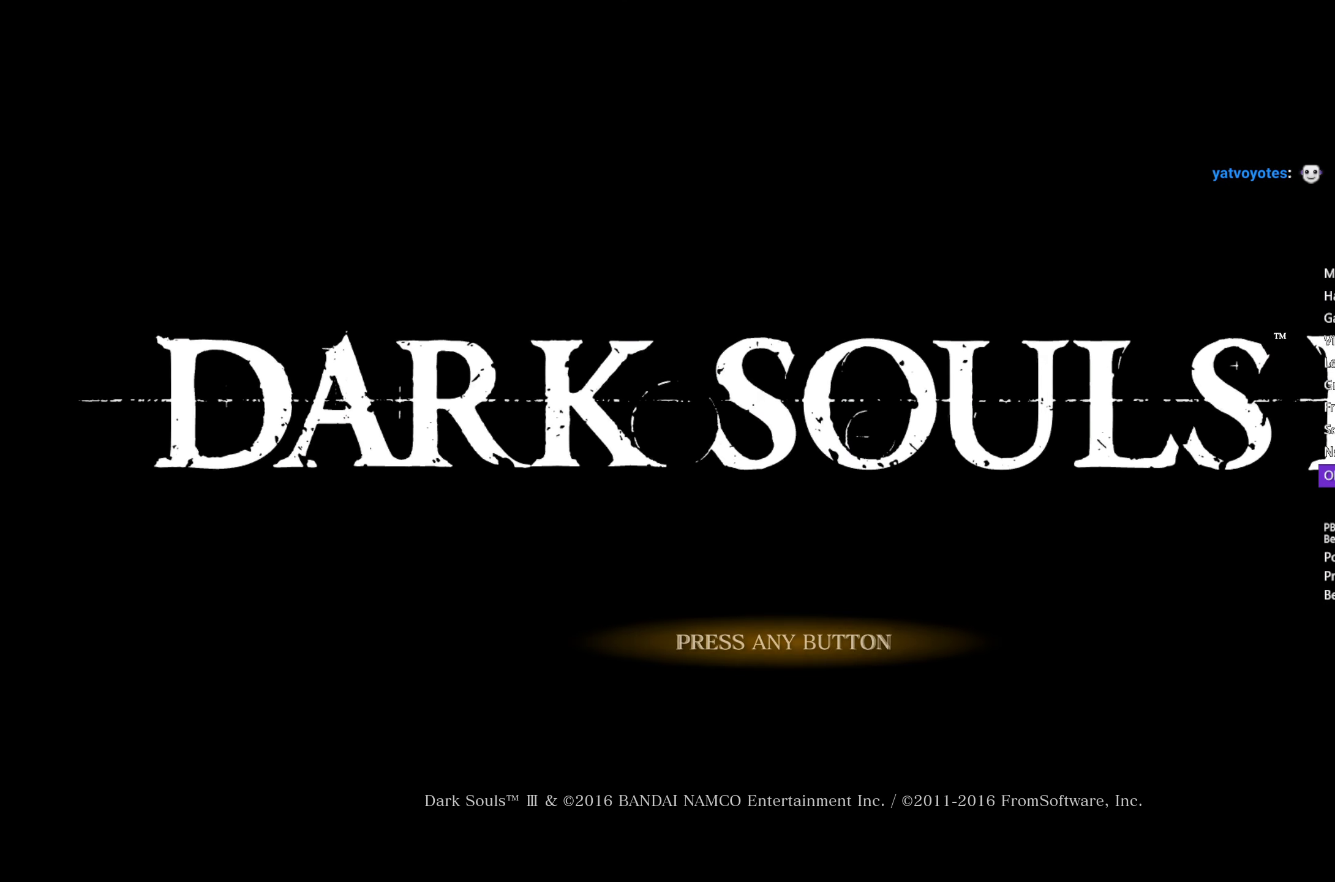
{"buttons": [], "left_stick": "center", "right_stick": "center", "events": [[50, "A", "up"], [150, "A", "down"], [233, "A", "up"], [350, "A", "down"], [400, "A", "up"]]}
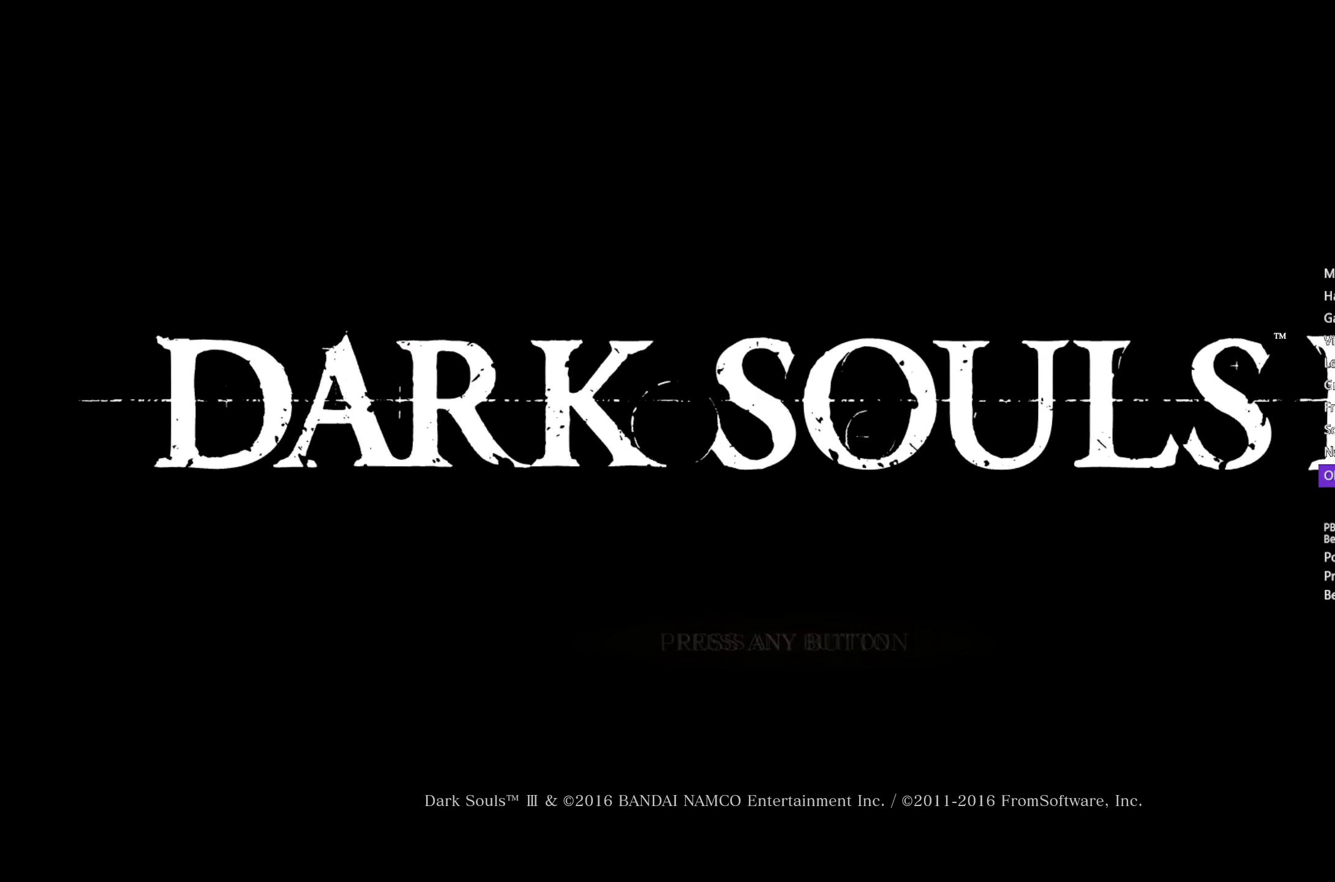
{"buttons": [], "left_stick": "center", "right_stick": "center", "events": [[33, "A", "down"], [83, "A", "up"], [183, "A", "down"], [267, "A", "up"], [367, "A", "down"], [433, "A", "up"]]}
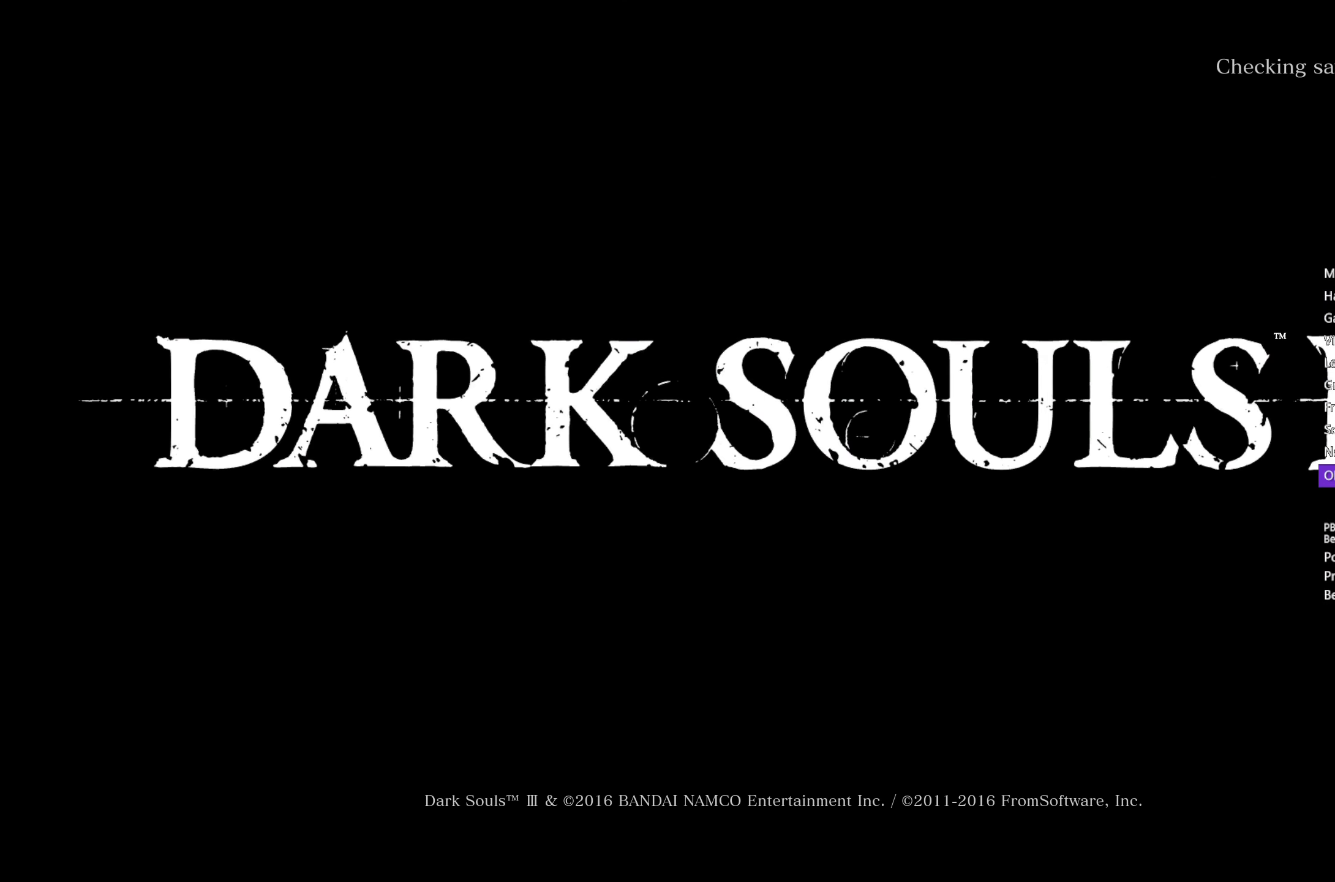
{"buttons": [], "left_stick": "center", "right_stick": "center", "events": [[33, "A", "down"], [100, "A", "up"], [200, "A", "down"], [267, "A", "up"], [367, "A", "down"], [433, "A", "up"]]}
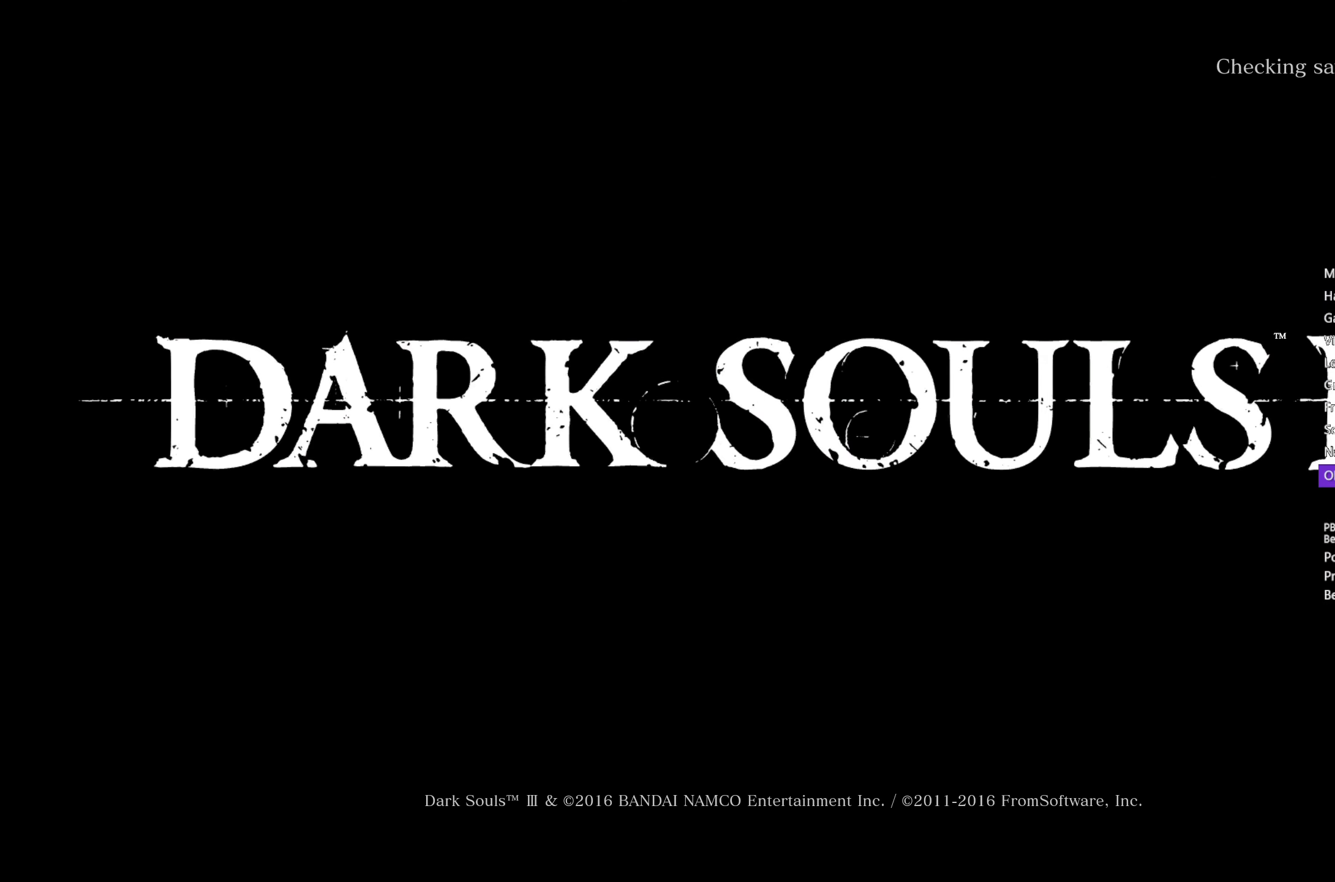
{"buttons": [], "left_stick": "center", "right_stick": "center", "events": [[33, "A", "down"], [100, "A", "up"], [200, "A", "down"], [267, "A", "up"], [367, "A", "down"], [433, "A", "up"]]}
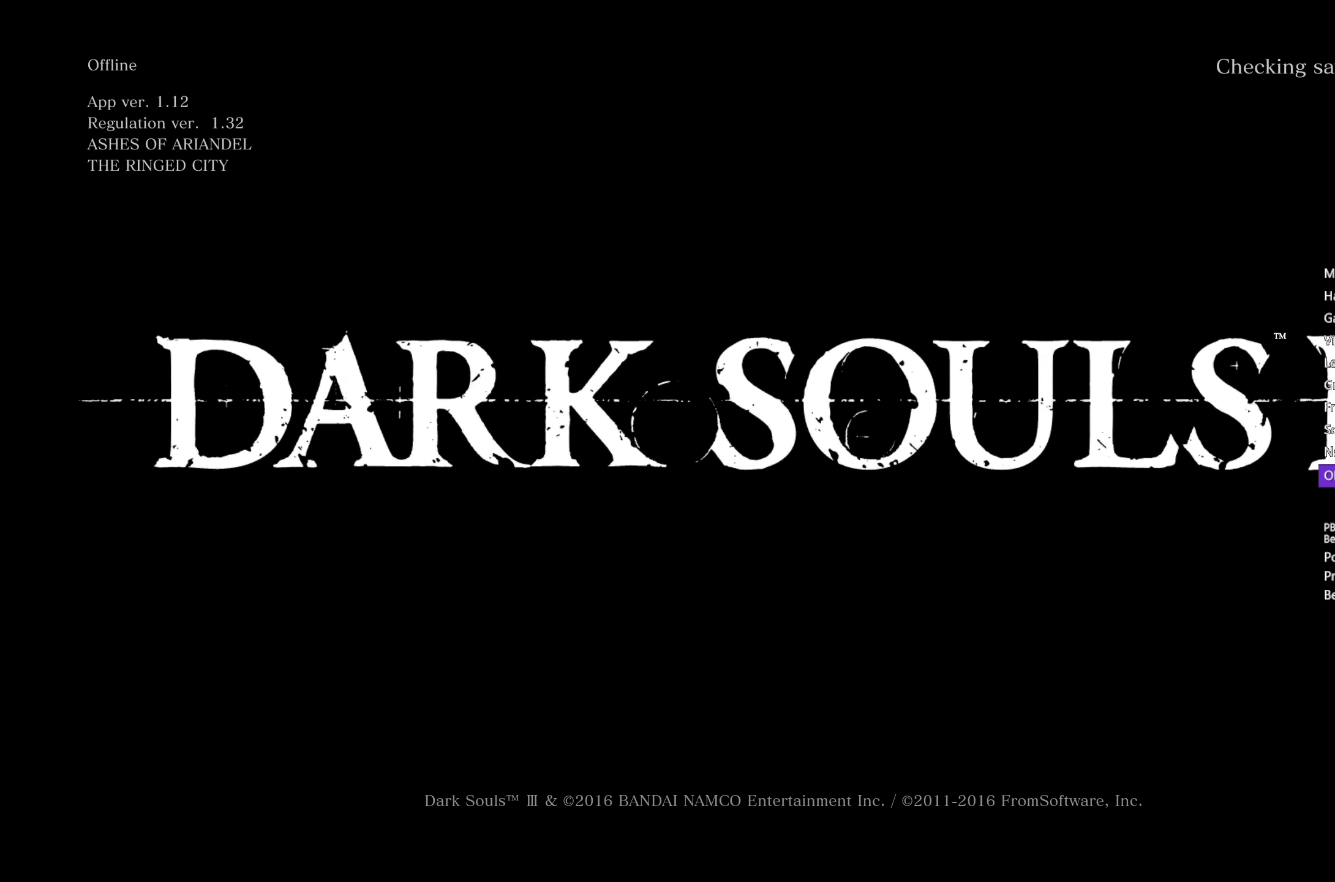
{"buttons": [], "left_stick": "center", "right_stick": "center", "events": [[50, "A", "down"], [117, "A", "up"], [217, "A", "down"], [300, "A", "up"], [400, "A", "down"], [450, "A", "up"]]}
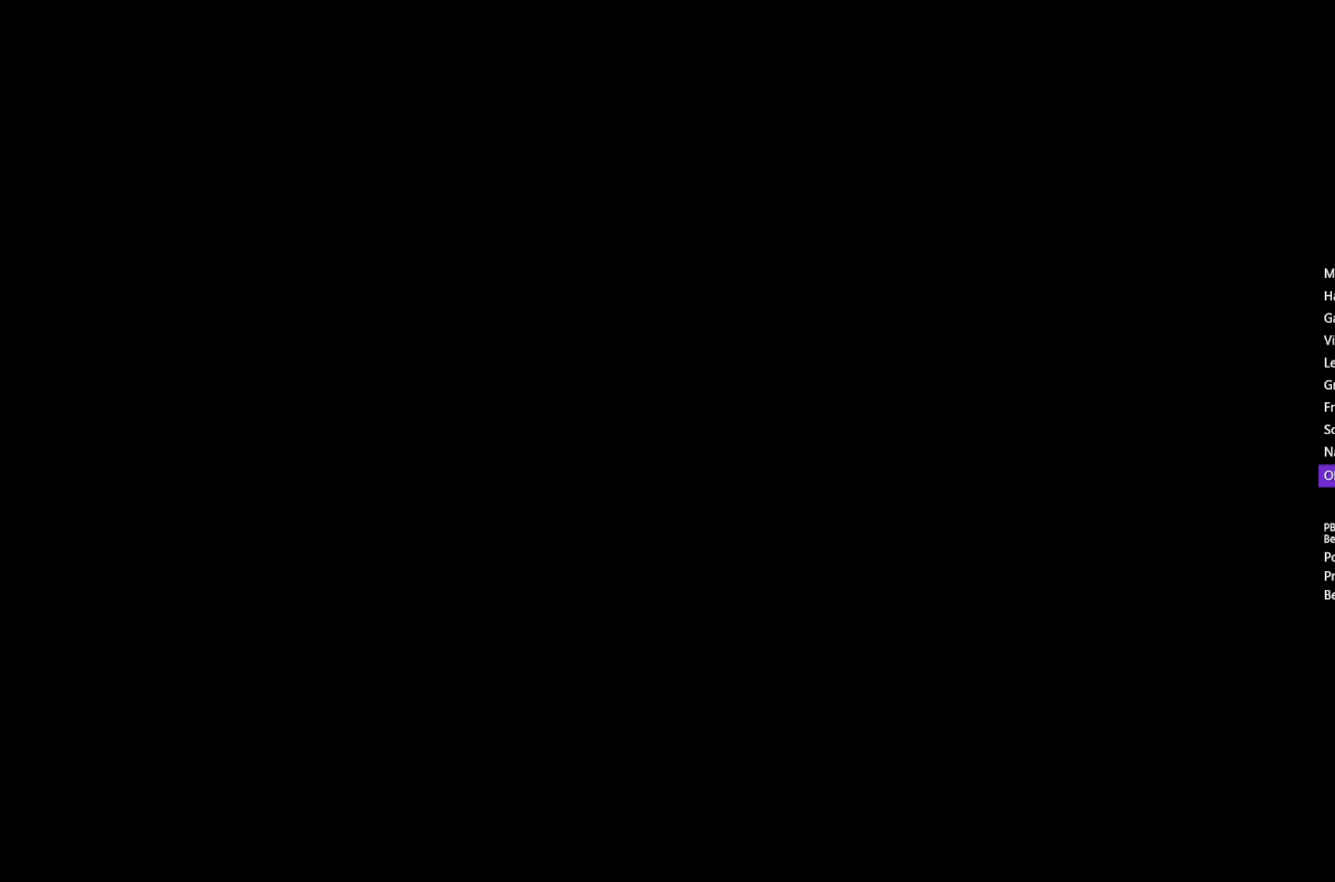
{"buttons": [], "left_stick": "center", "right_stick": "center", "events": []}
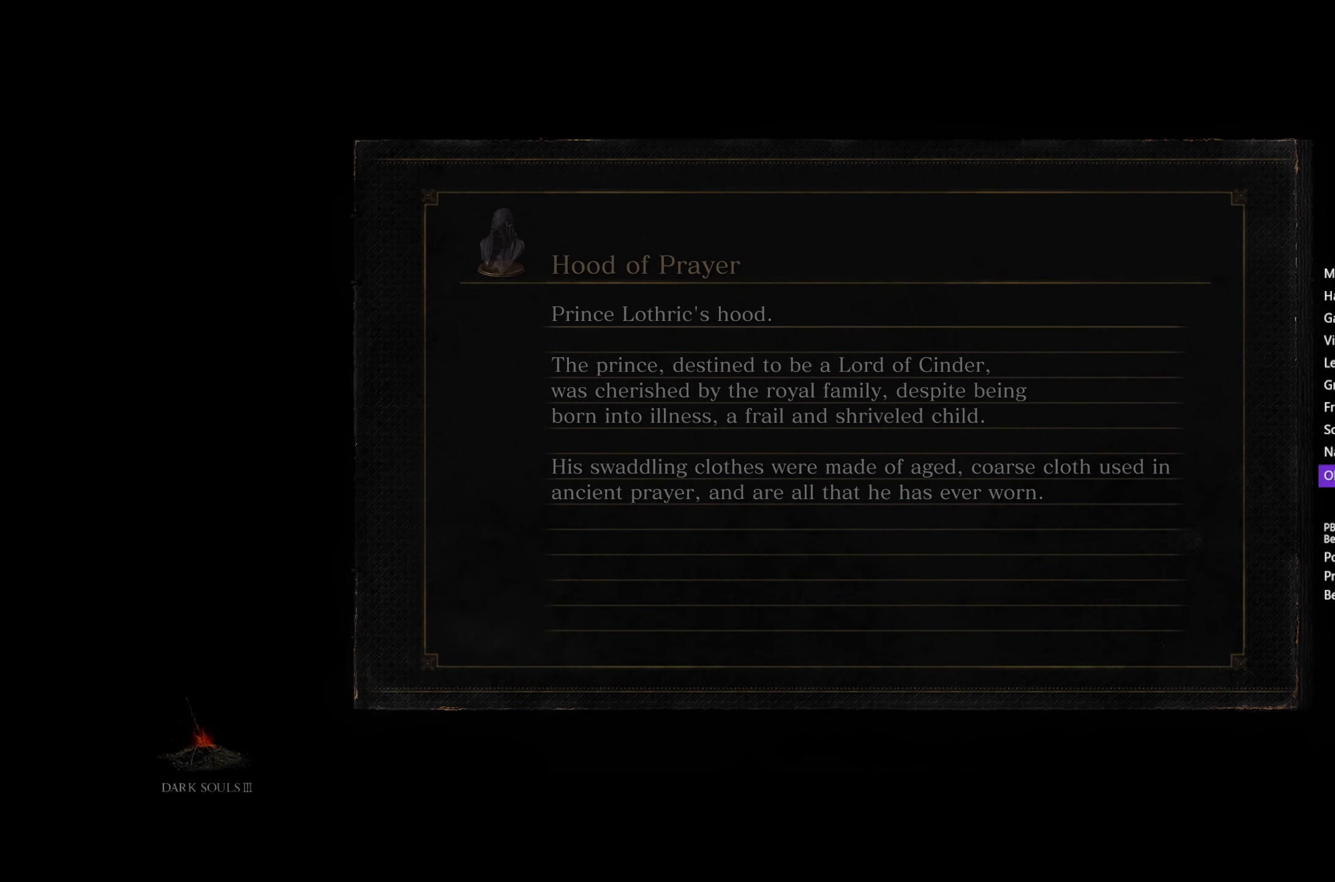
{"buttons": [], "left_stick": "center", "right_stick": "center", "events": []}
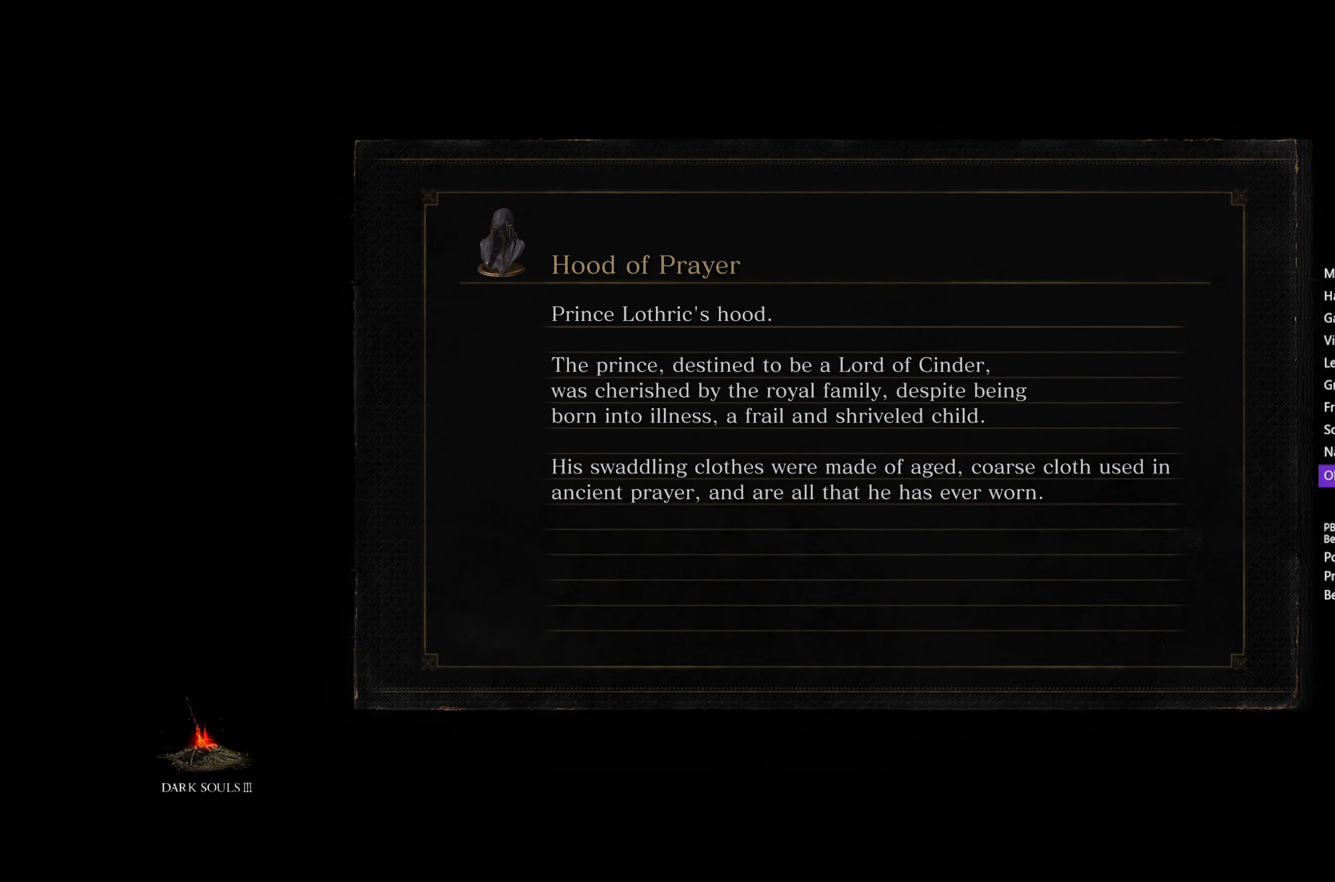
{"buttons": [], "left_stick": "center", "right_stick": "center", "events": []}
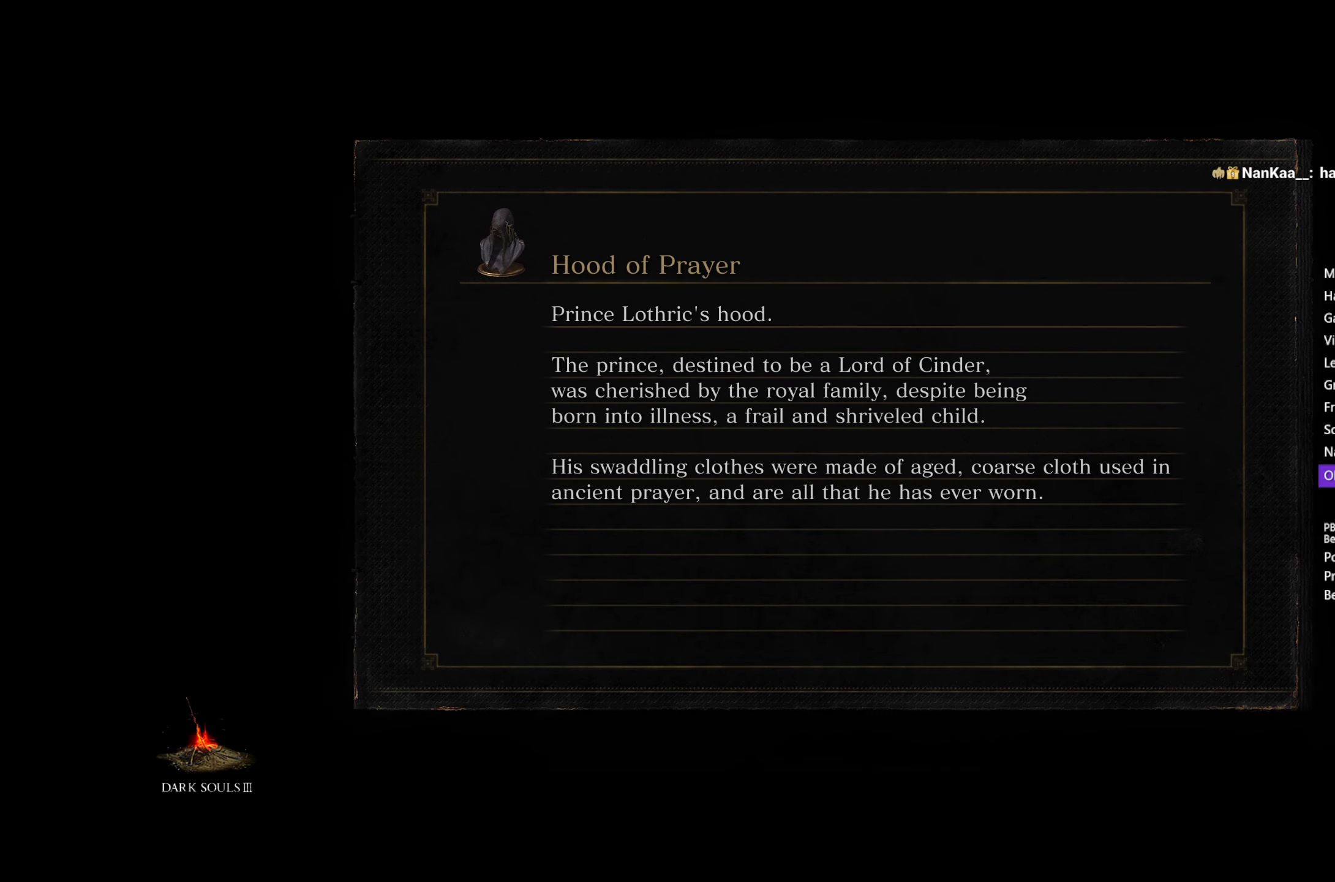
{"buttons": ["B"], "left_stick": "up", "right_stick": "center", "events": [[100, "left_stick", "up"], [183, "B", "down"]]}
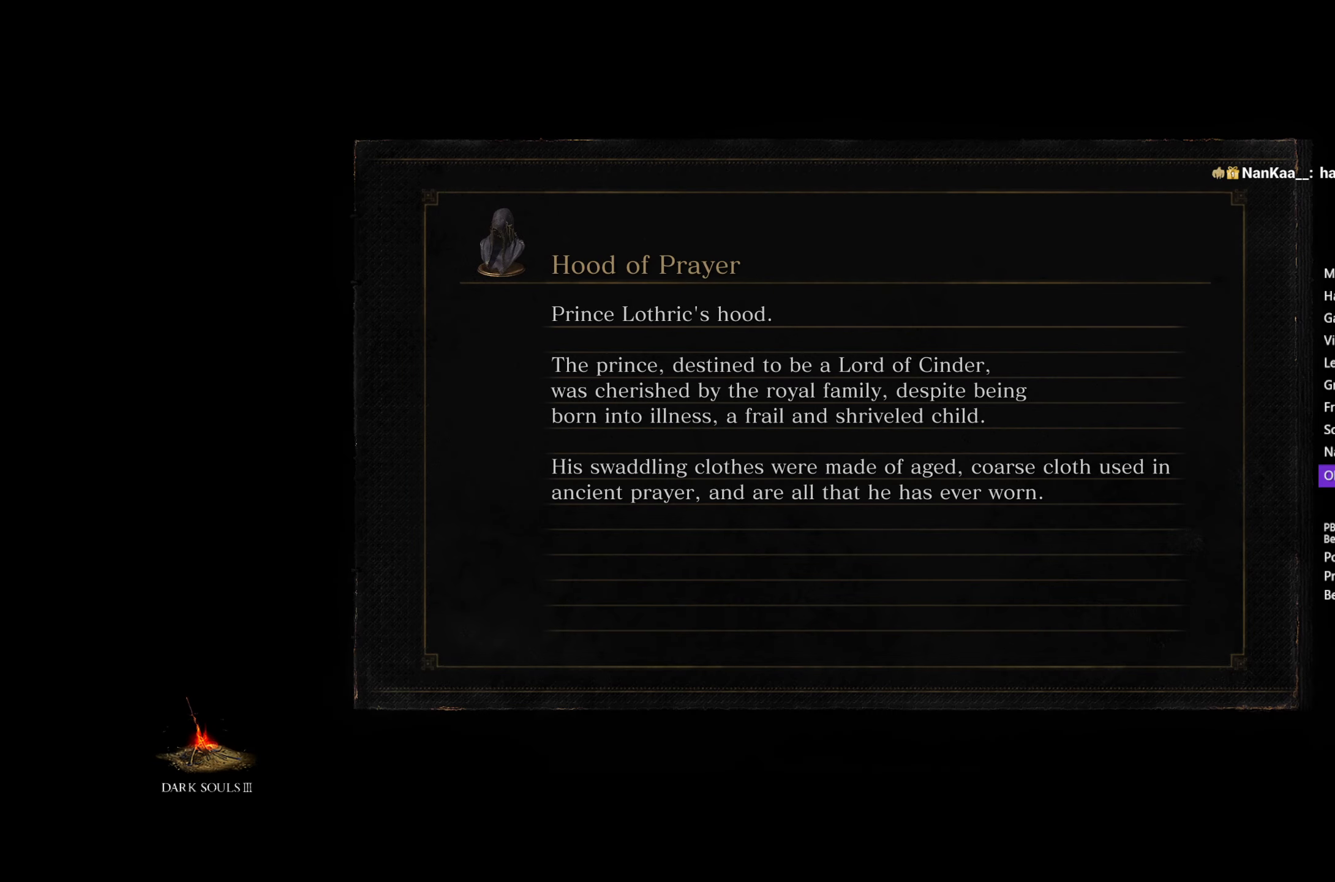
{"buttons": ["B"], "left_stick": "up", "right_stick": "center", "events": []}
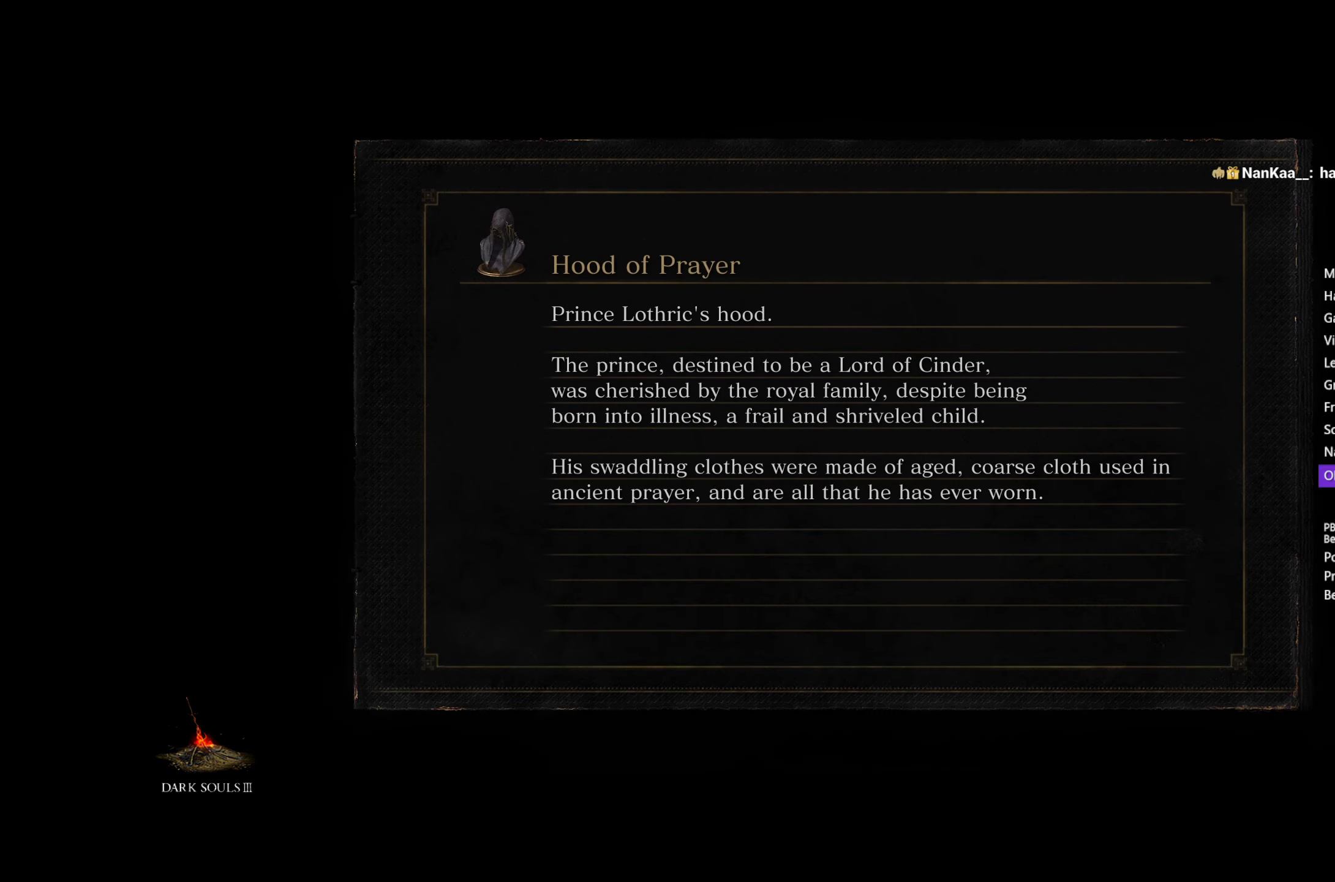
{"buttons": ["B"], "left_stick": "up", "right_stick": "center", "events": []}
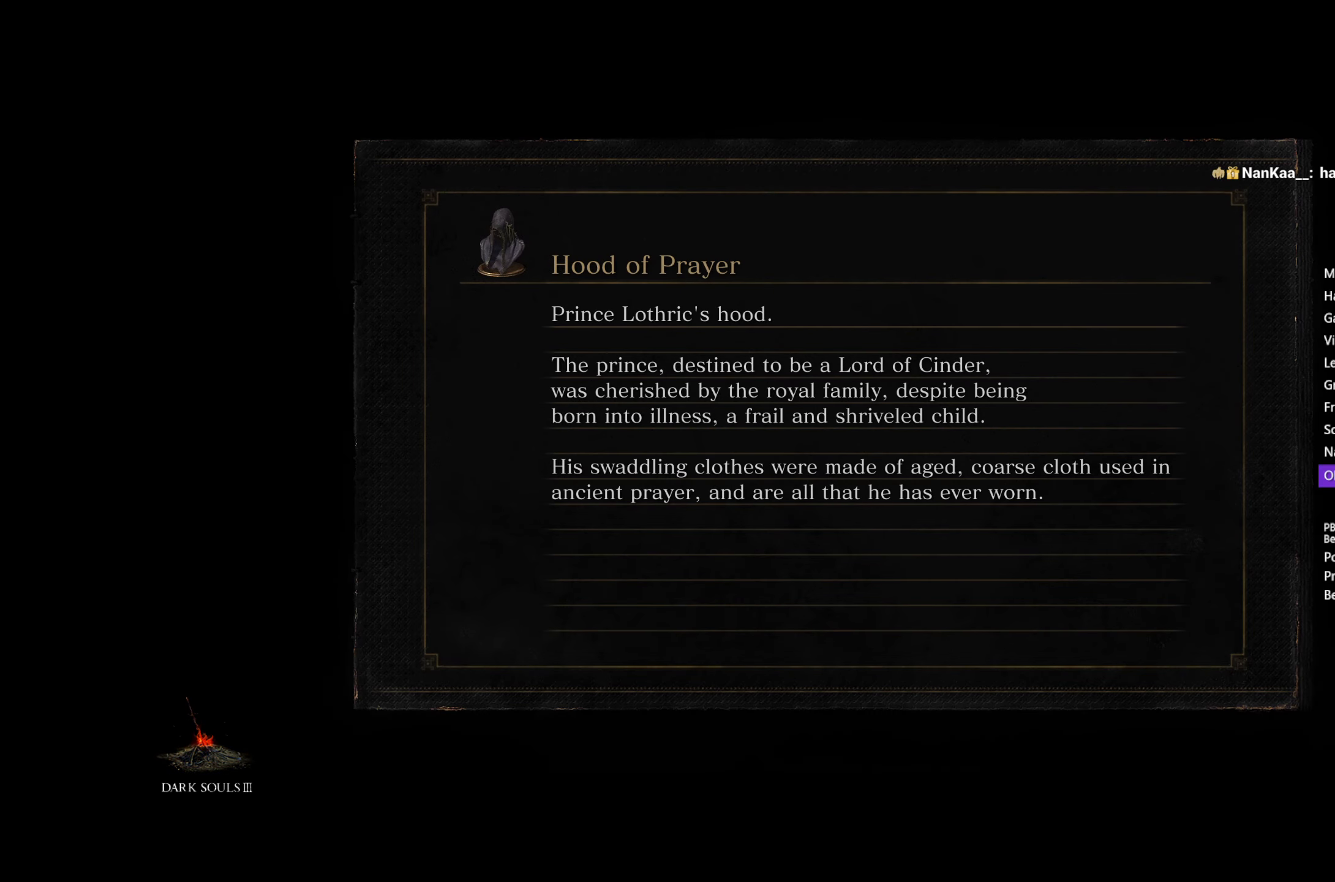
{"buttons": ["B"], "left_stick": "up", "right_stick": "center", "events": []}
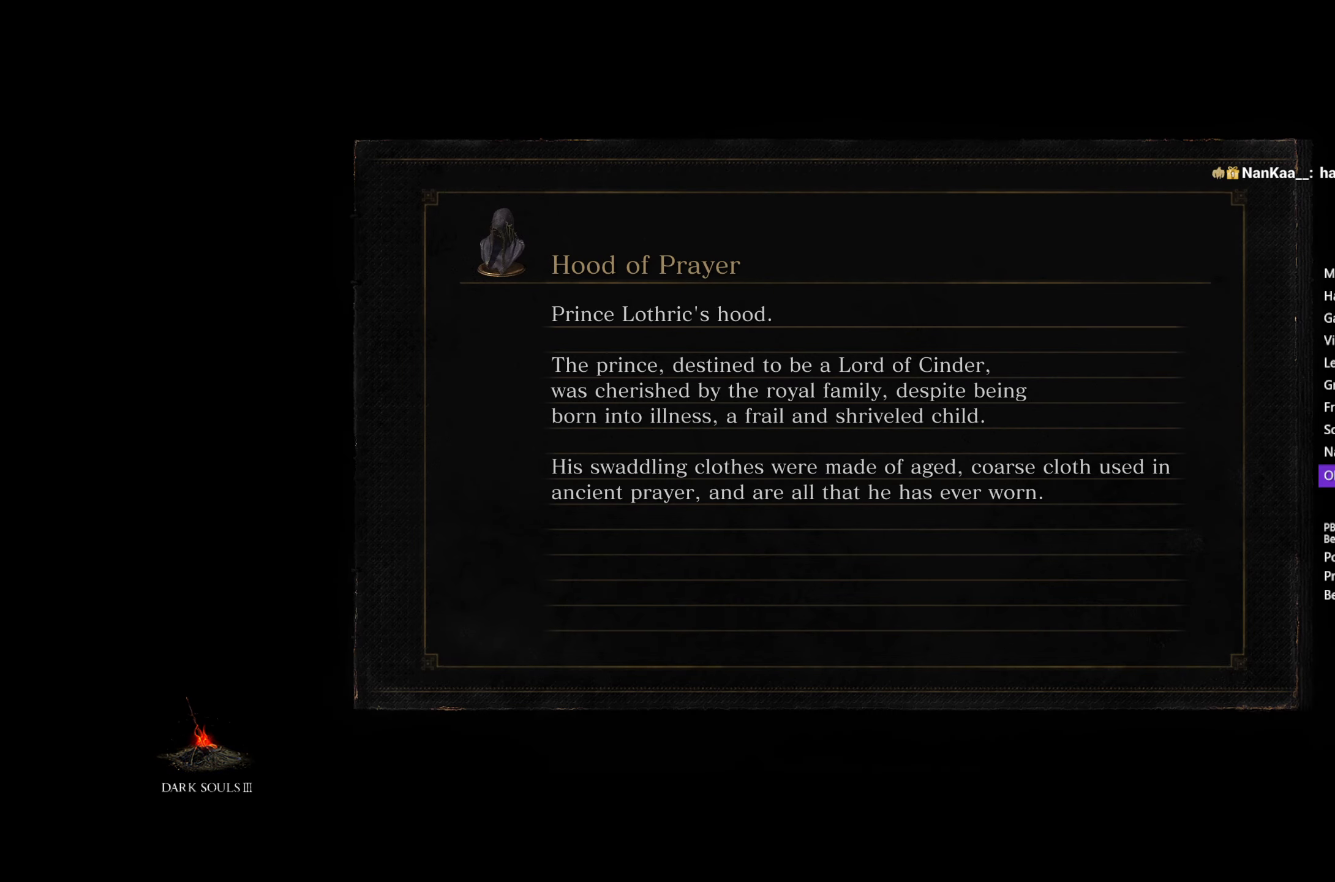
{"buttons": ["B"], "left_stick": "up", "right_stick": "center", "events": []}
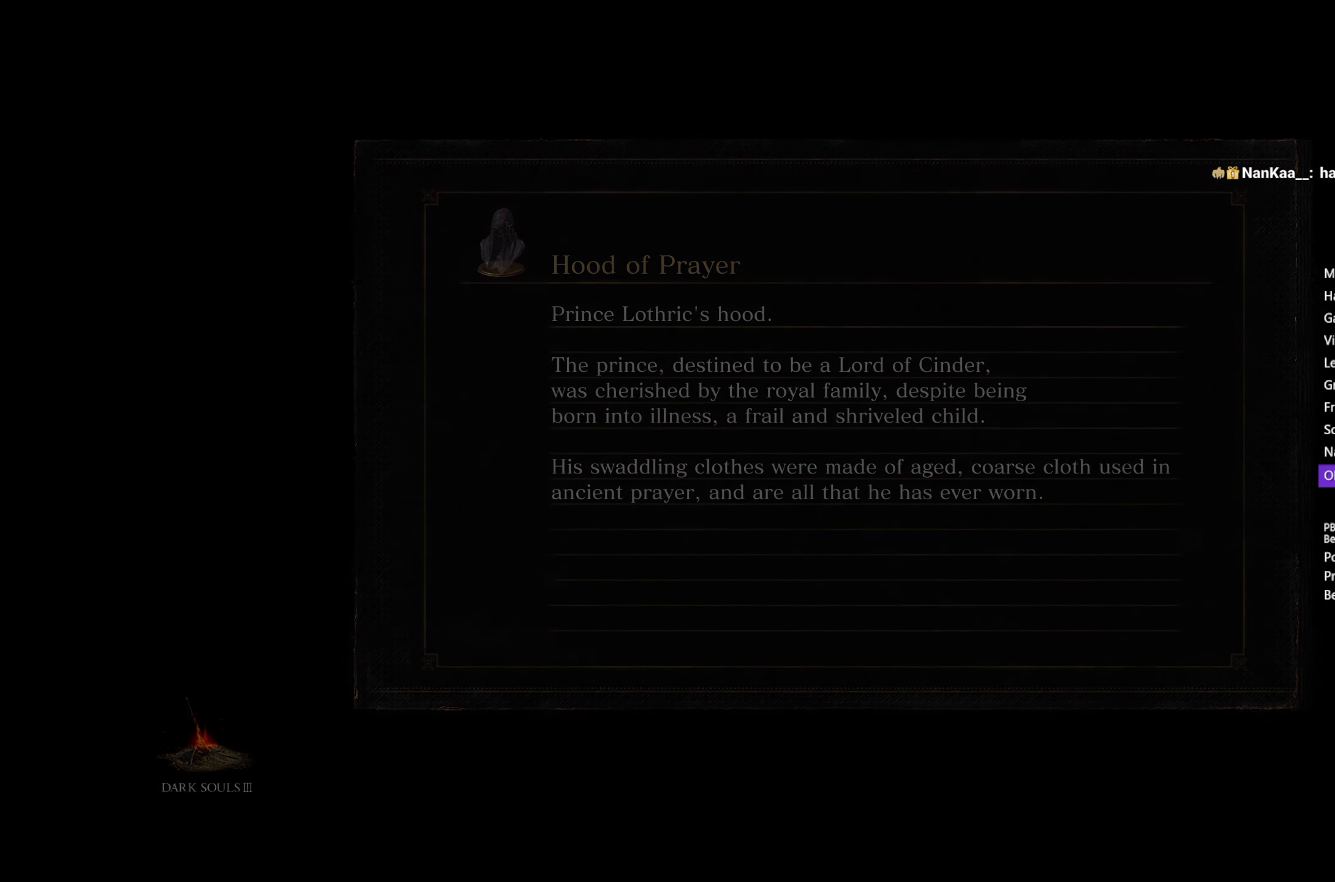
{"buttons": ["B"], "left_stick": "up", "right_stick": "center", "events": []}
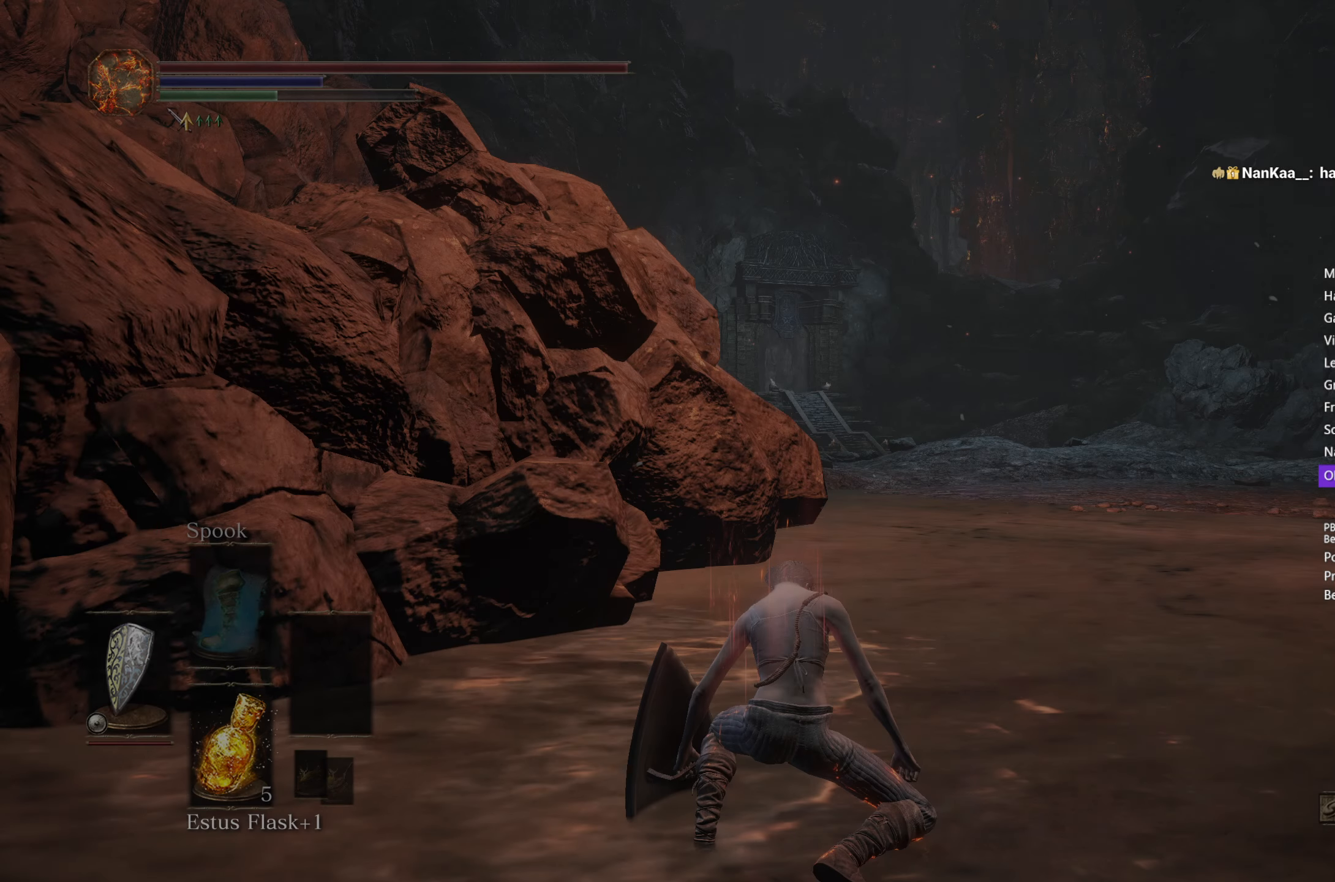
{"buttons": ["B"], "left_stick": "up", "right_stick": "down", "events": [[150, "right_stick", "down-right"], [500, "right_stick", "down"]]}